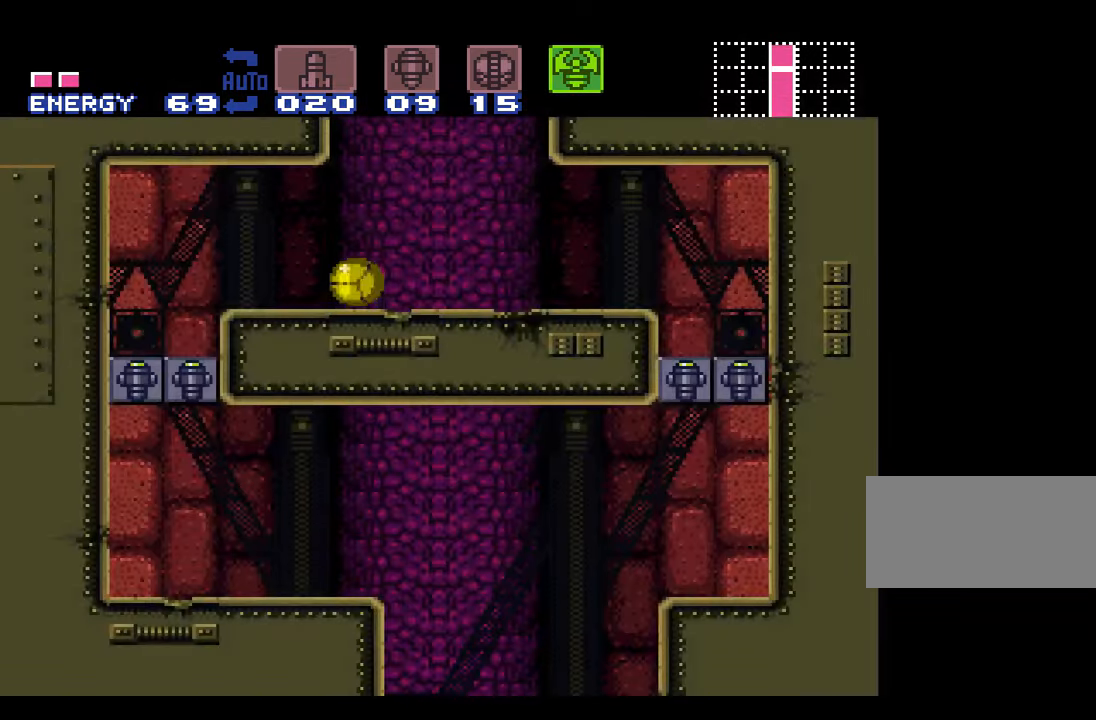
Gameplay with a controller (Nintendo layout); each line is a JSON object with the inputs held at the frame after it. "events" lists button and stick changes between this image and that frame as [ms after this image, input, new state], when the widget could be followed in between. Not read: L3 R3.
{"buttons": ["B"], "events": [[50, "DPAD_UP", "down"], [150, "DPAD_UP", "up"], [484, "B", "down"]]}
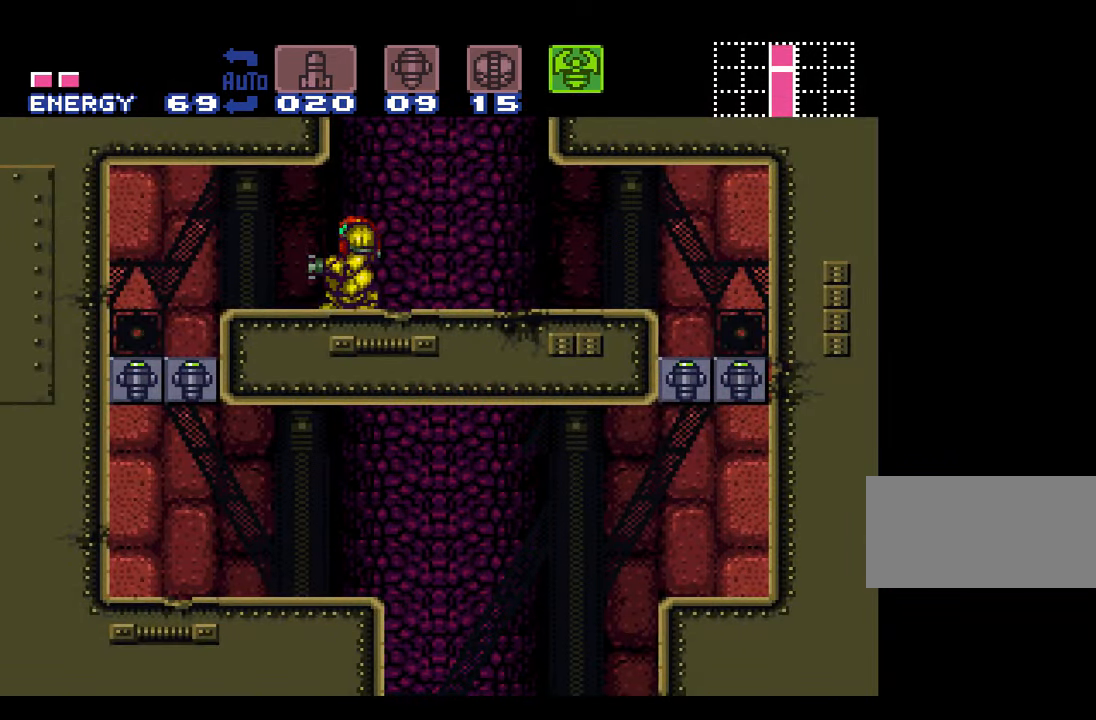
{"buttons": ["B"], "events": [[17, "DPAD_DOWN", "down"], [84, "DPAD_DOWN", "up"], [150, "DPAD_DOWN", "down"], [267, "DPAD_DOWN", "up"]]}
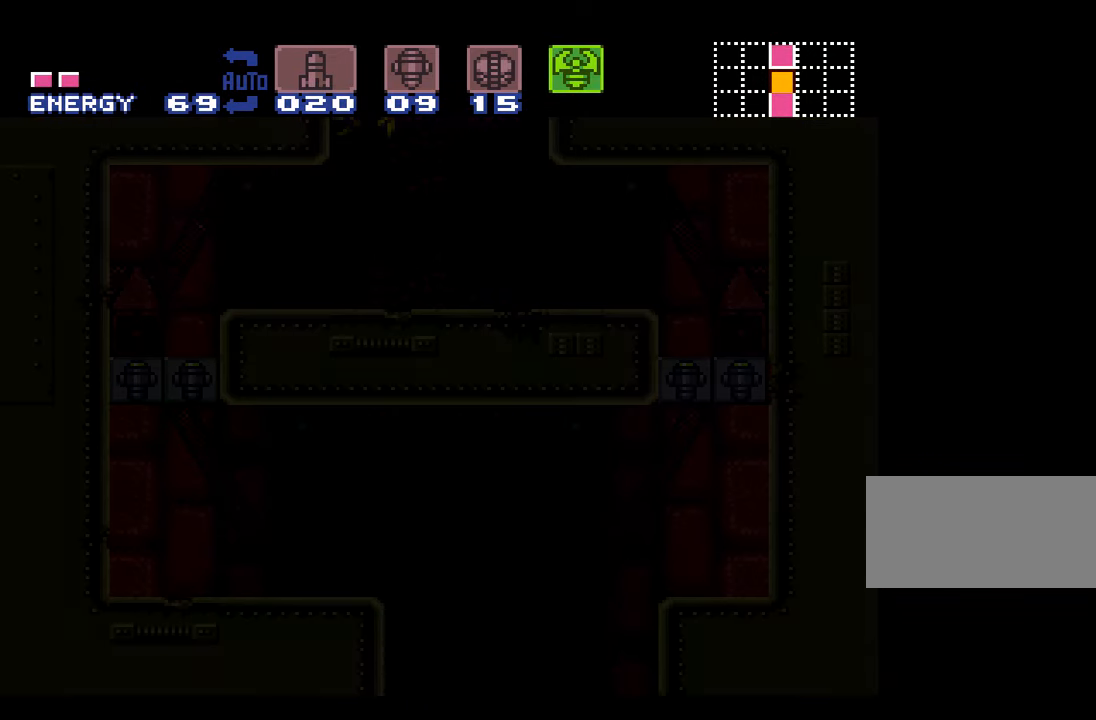
{"buttons": ["B"], "events": []}
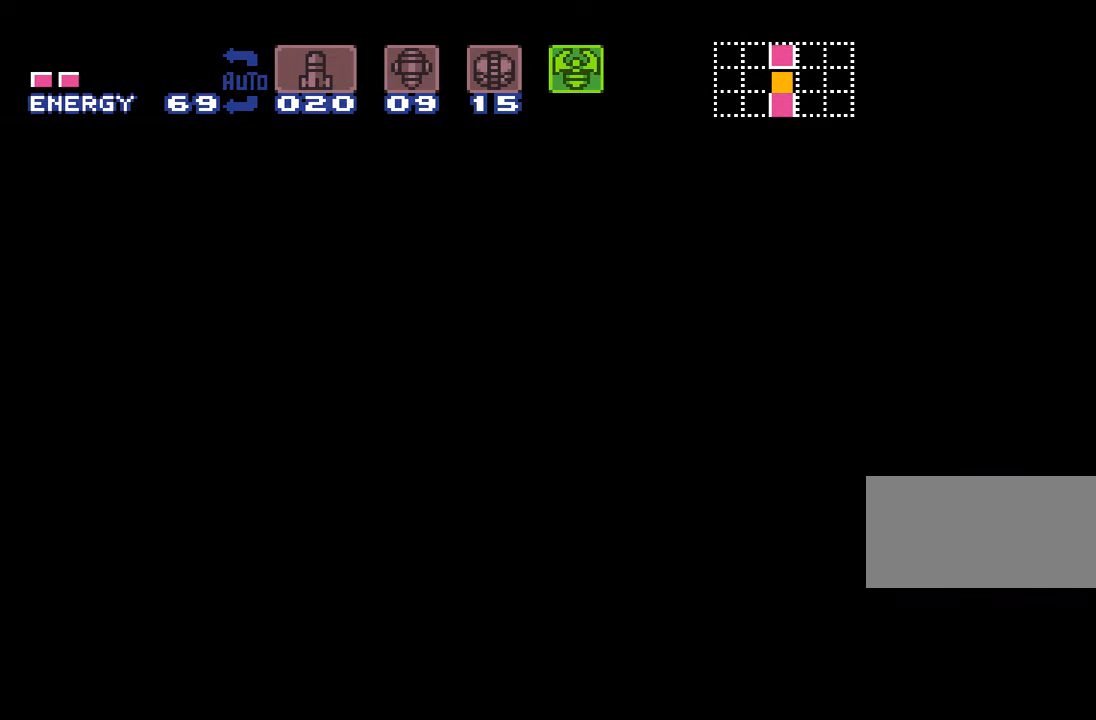
{"buttons": ["B"], "events": []}
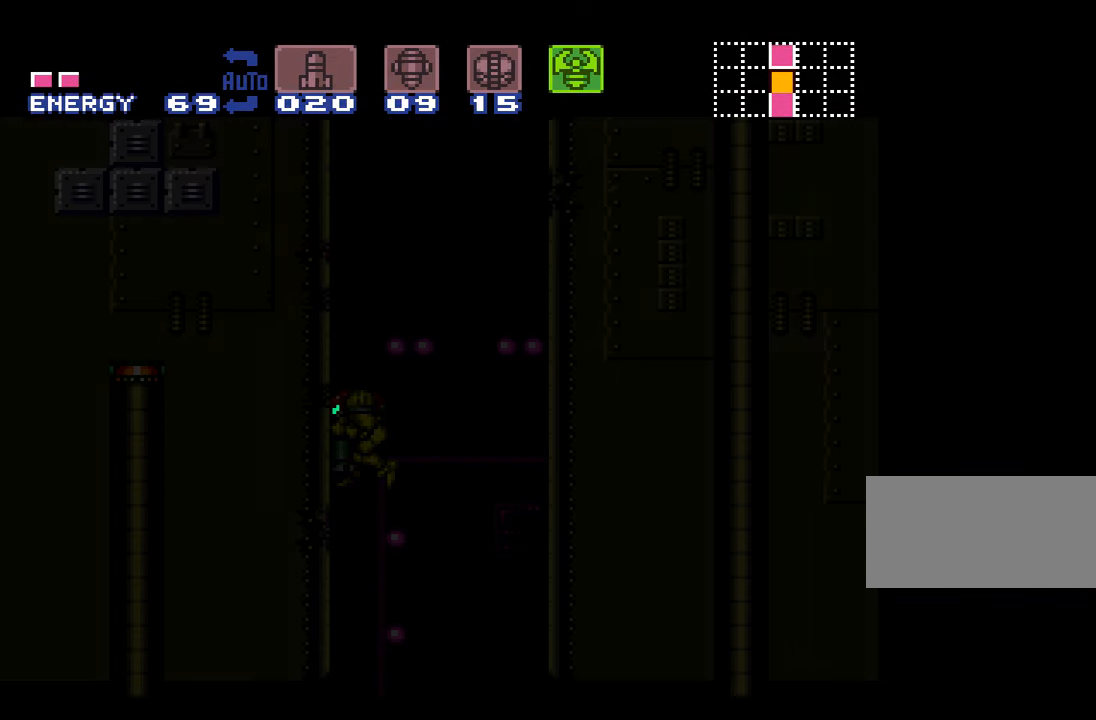
{"buttons": ["B"], "events": [[233, "DPAD_DOWN", "down"], [316, "DPAD_DOWN", "up"], [383, "DPAD_DOWN", "down"], [483, "DPAD_DOWN", "up"]]}
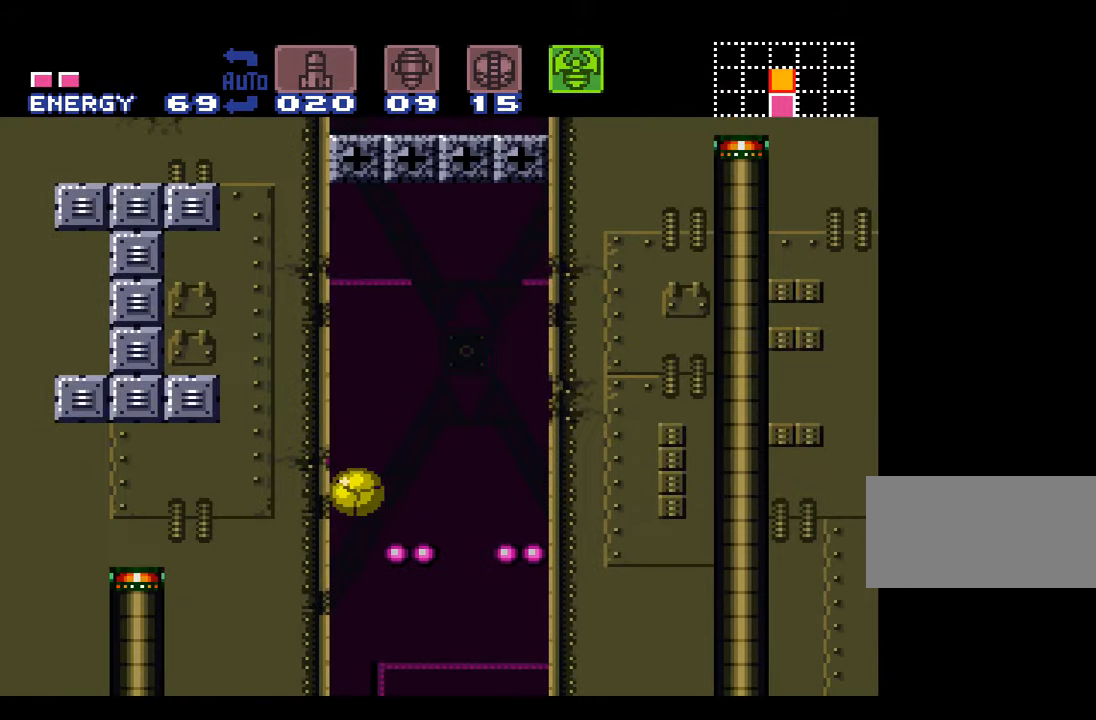
{"buttons": ["DPAD_UP"], "events": [[133, "Y", "down"], [350, "DPAD_UP", "down"], [416, "Y", "up"], [483, "B", "up"]]}
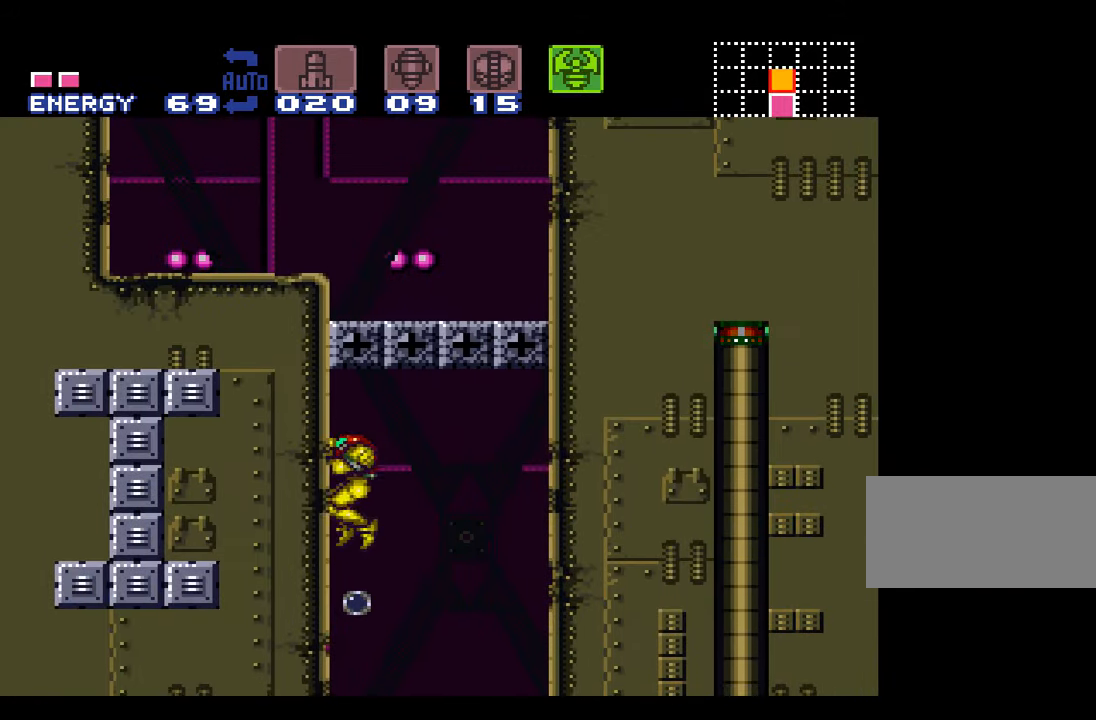
{"buttons": [], "events": [[100, "Y", "down"], [233, "DPAD_UP", "up"], [283, "Y", "up"], [350, "DPAD_DOWN", "down"], [416, "DPAD_DOWN", "up"]]}
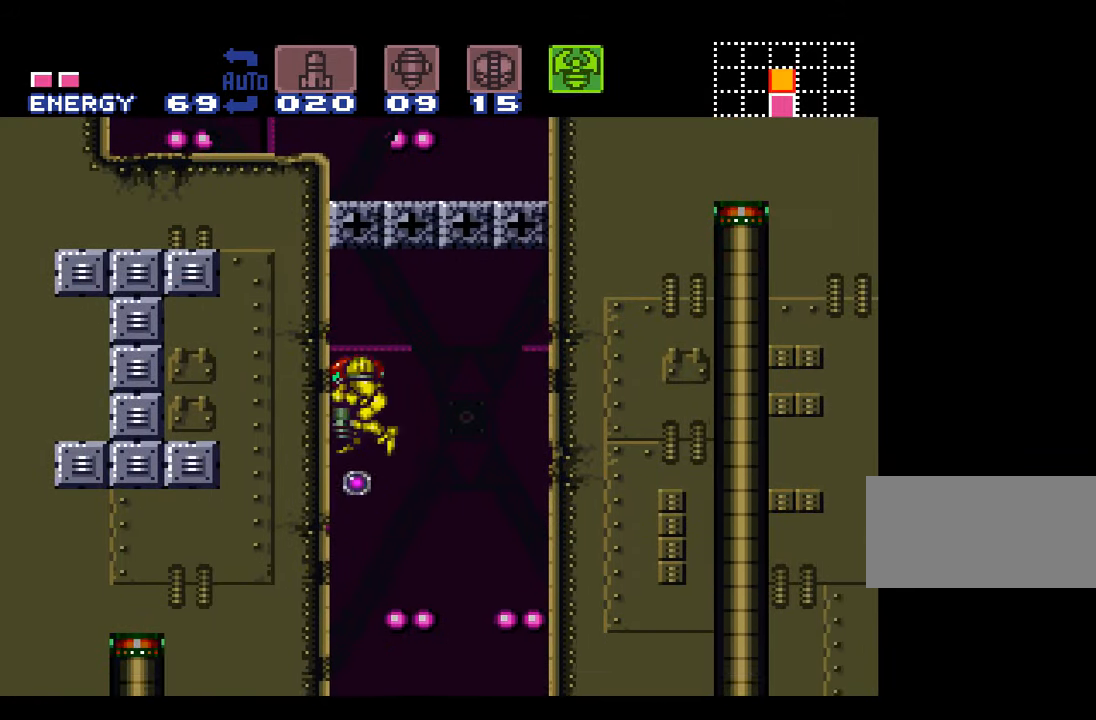
{"buttons": [], "events": [[16, "DPAD_DOWN", "down"], [100, "DPAD_DOWN", "up"], [100, "Y", "down"], [233, "Y", "up"], [266, "Y", "down"], [383, "Y", "up"]]}
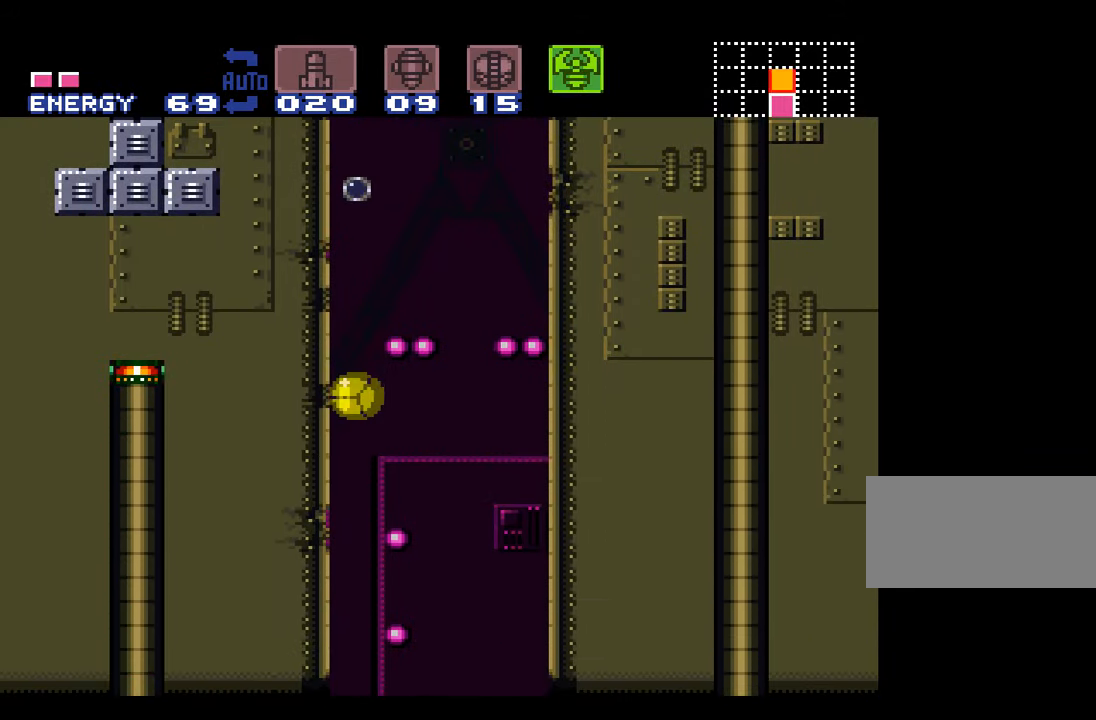
{"buttons": [], "events": []}
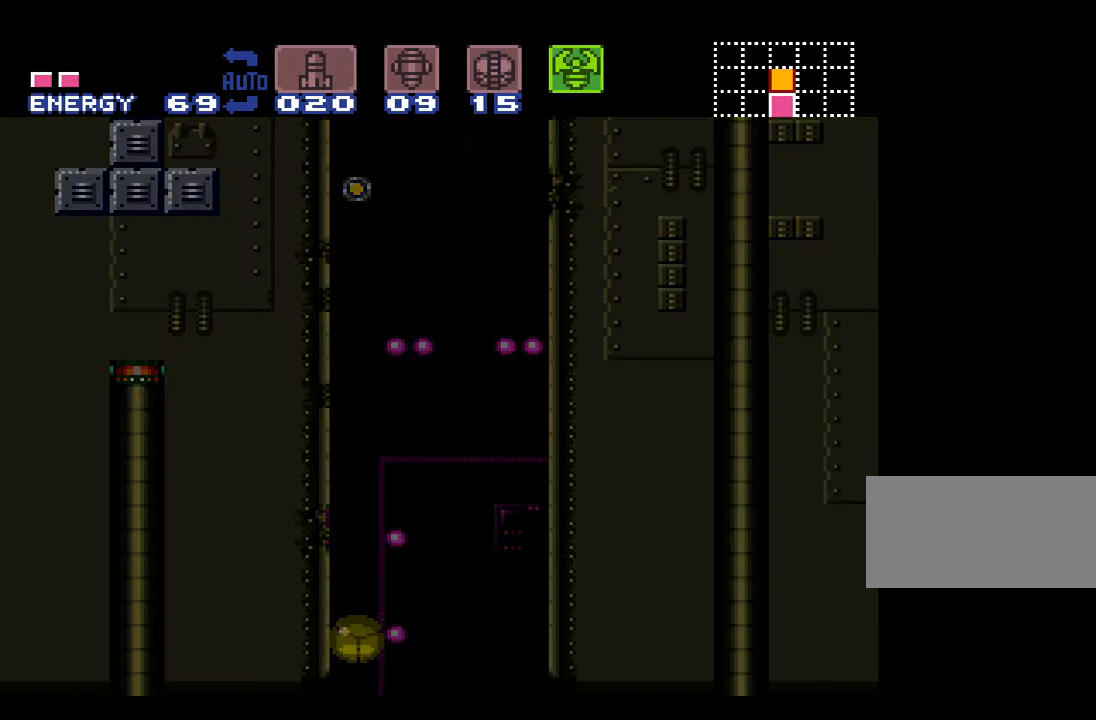
{"buttons": [], "events": []}
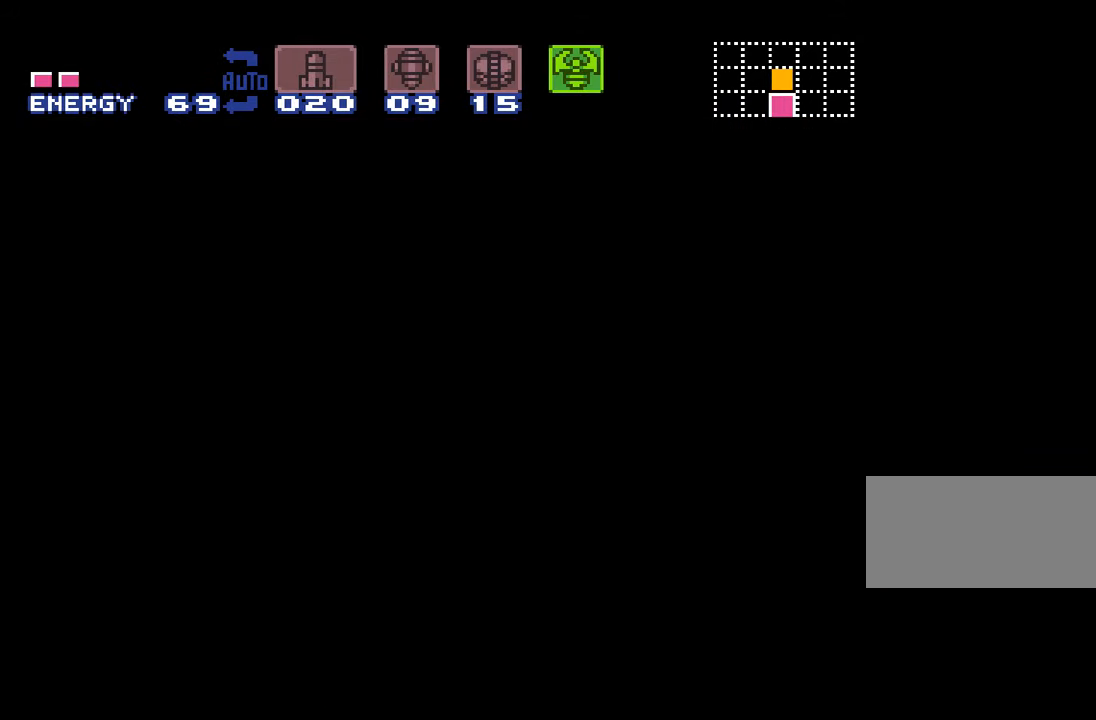
{"buttons": [], "events": []}
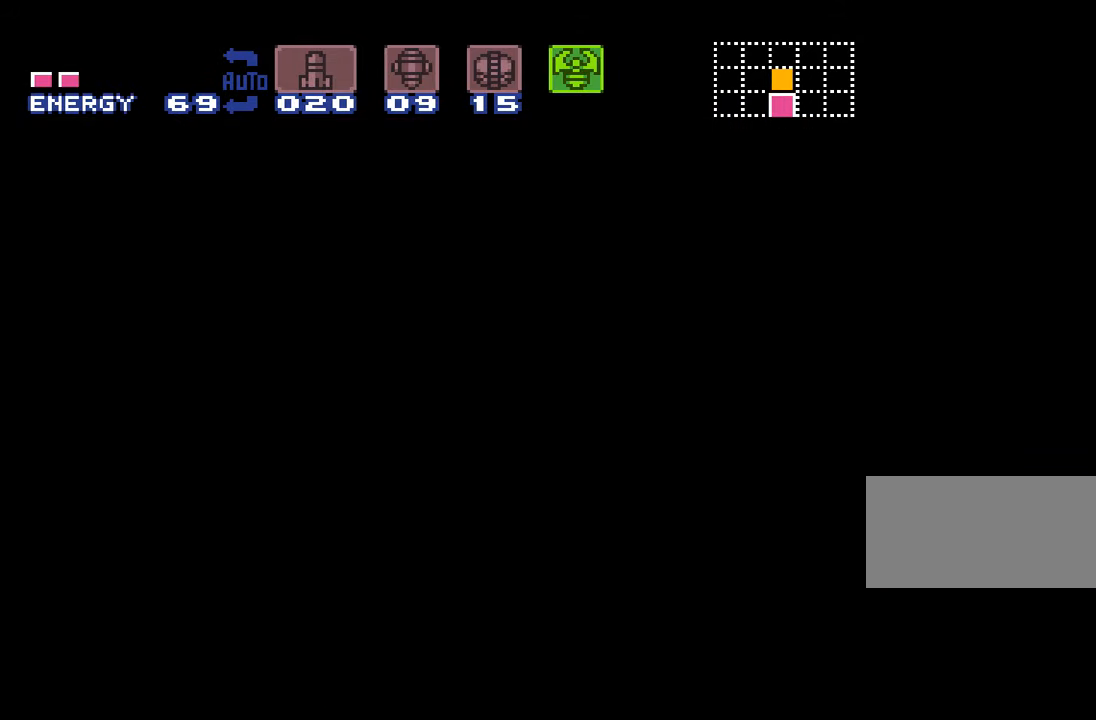
{"buttons": [], "events": []}
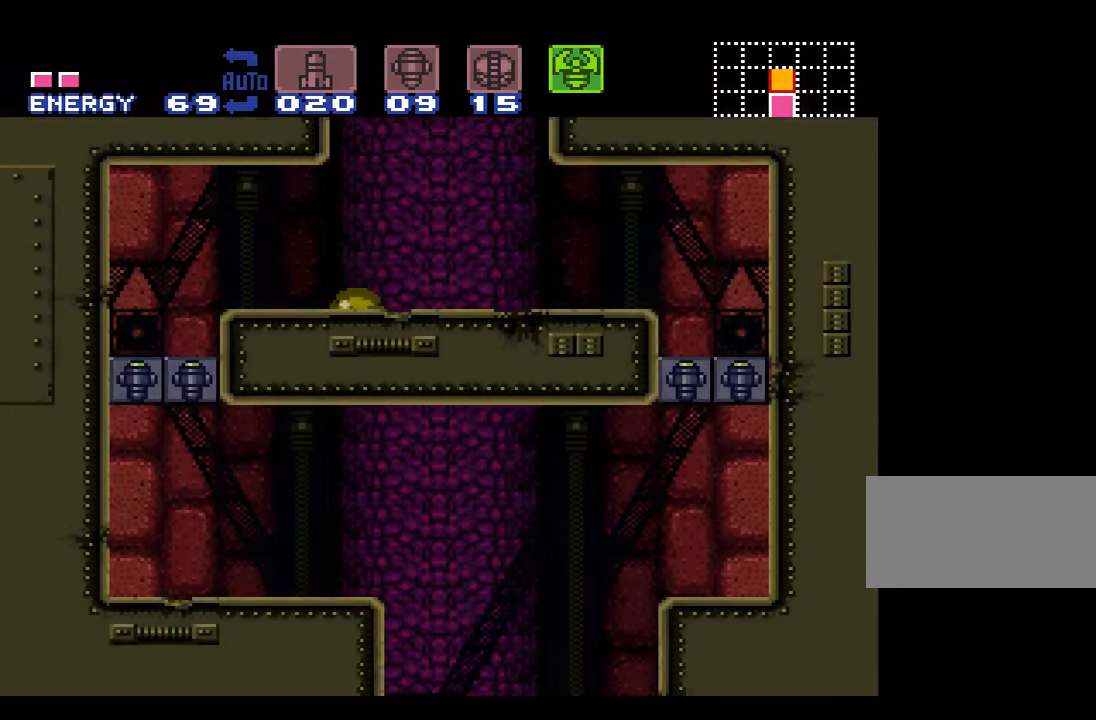
{"buttons": ["B"], "events": [[100, "DPAD_UP", "down"], [200, "DPAD_UP", "up"], [483, "B", "down"]]}
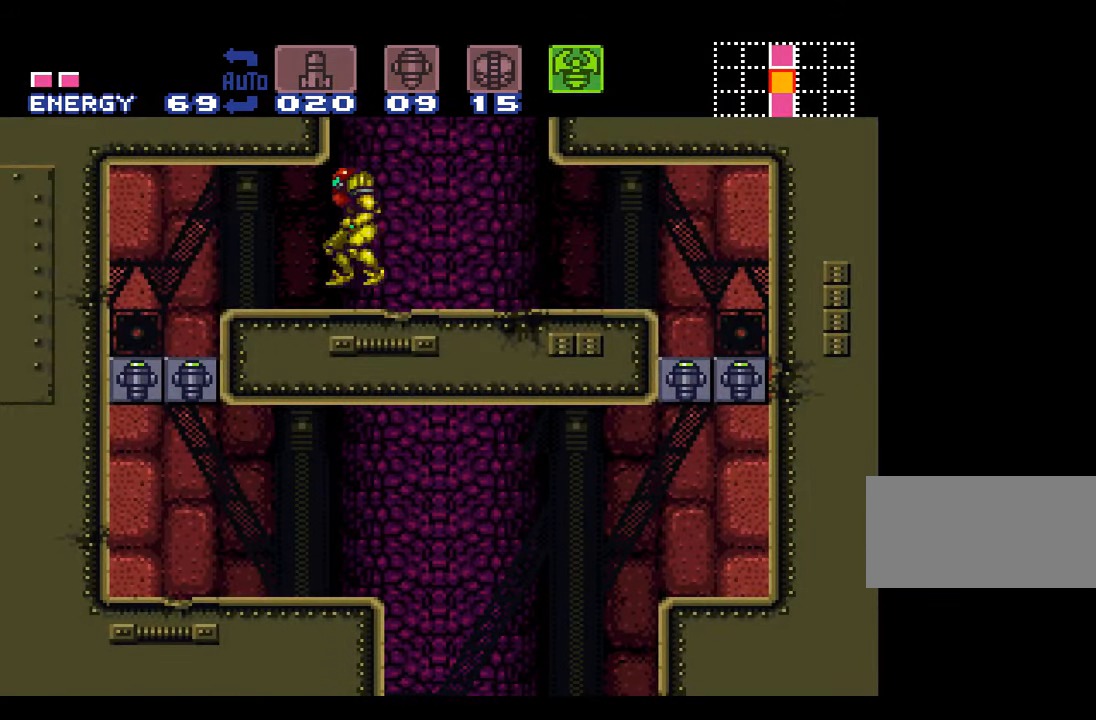
{"buttons": ["B"], "events": [[16, "DPAD_DOWN", "down"], [83, "DPAD_DOWN", "up"], [150, "DPAD_DOWN", "down"], [233, "DPAD_DOWN", "up"]]}
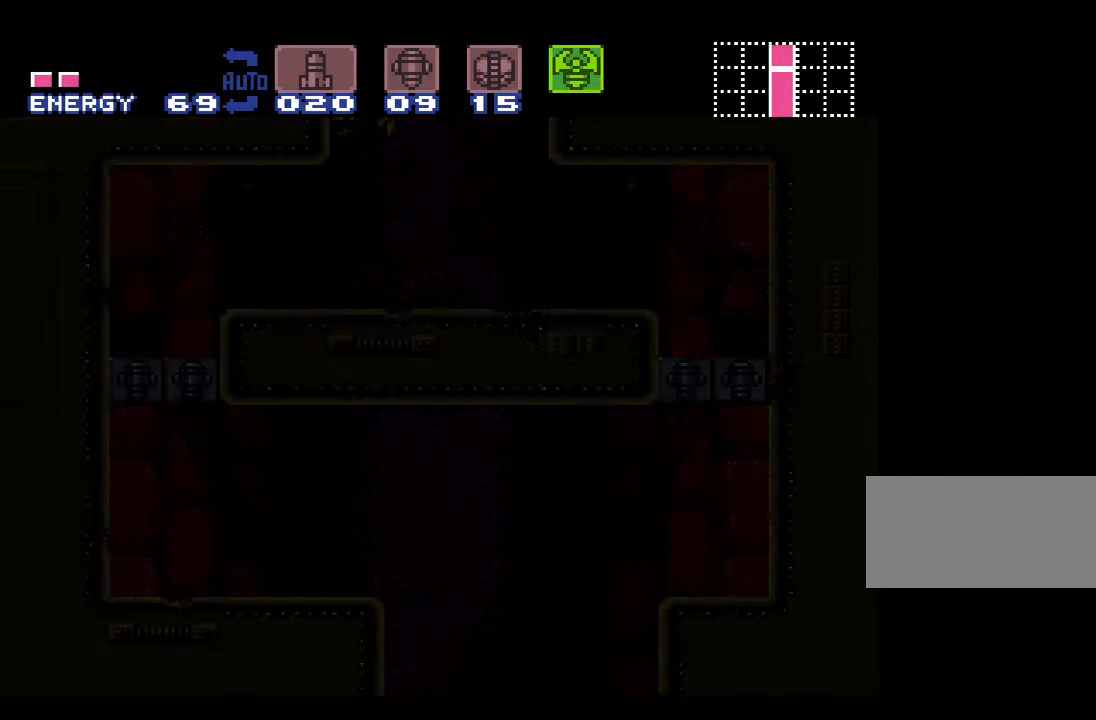
{"buttons": ["B"], "events": []}
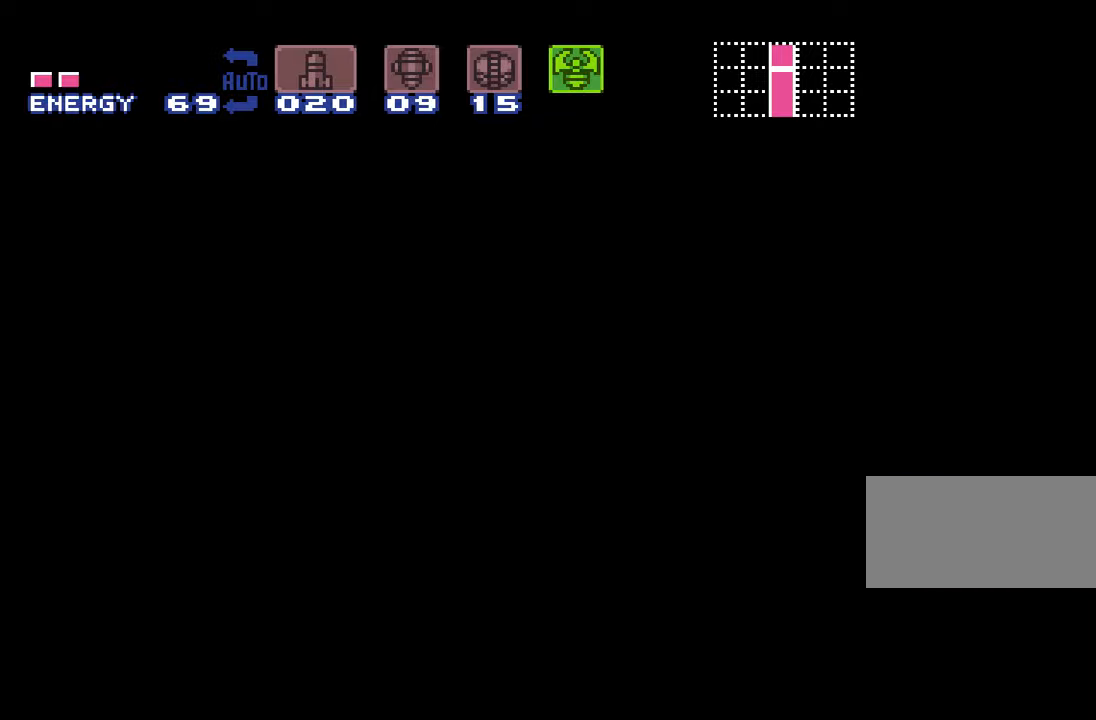
{"buttons": ["B"], "events": []}
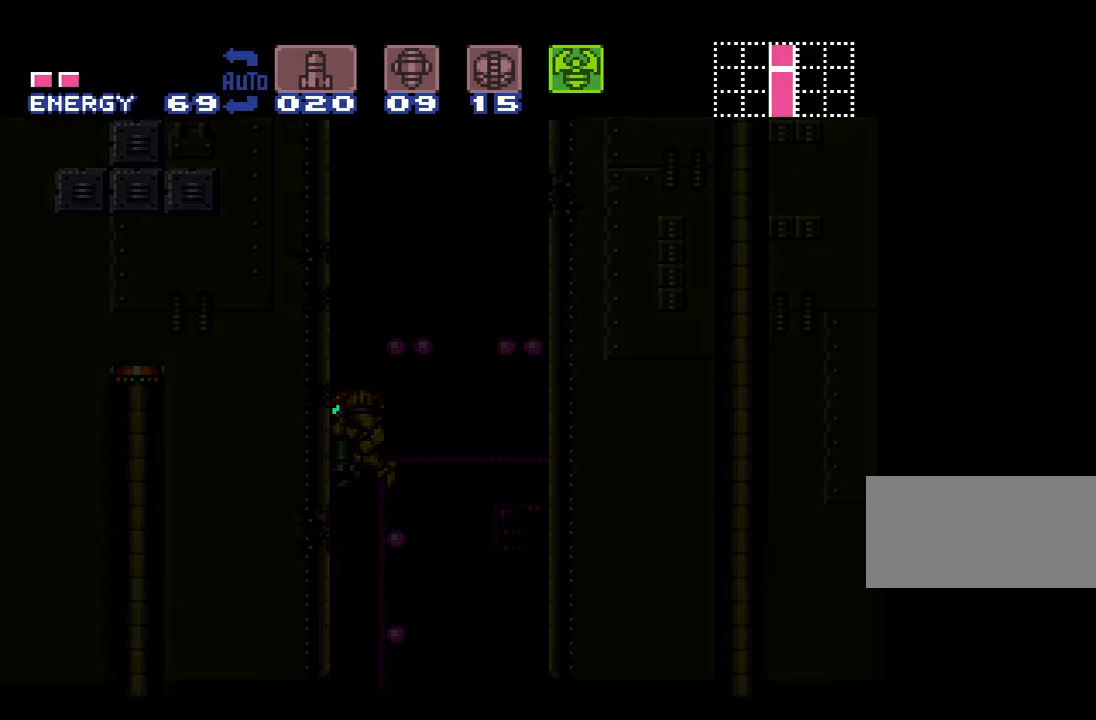
{"buttons": ["B", "DPAD_DOWN"], "events": [[300, "DPAD_DOWN", "down"], [367, "DPAD_DOWN", "up"], [433, "DPAD_DOWN", "down"]]}
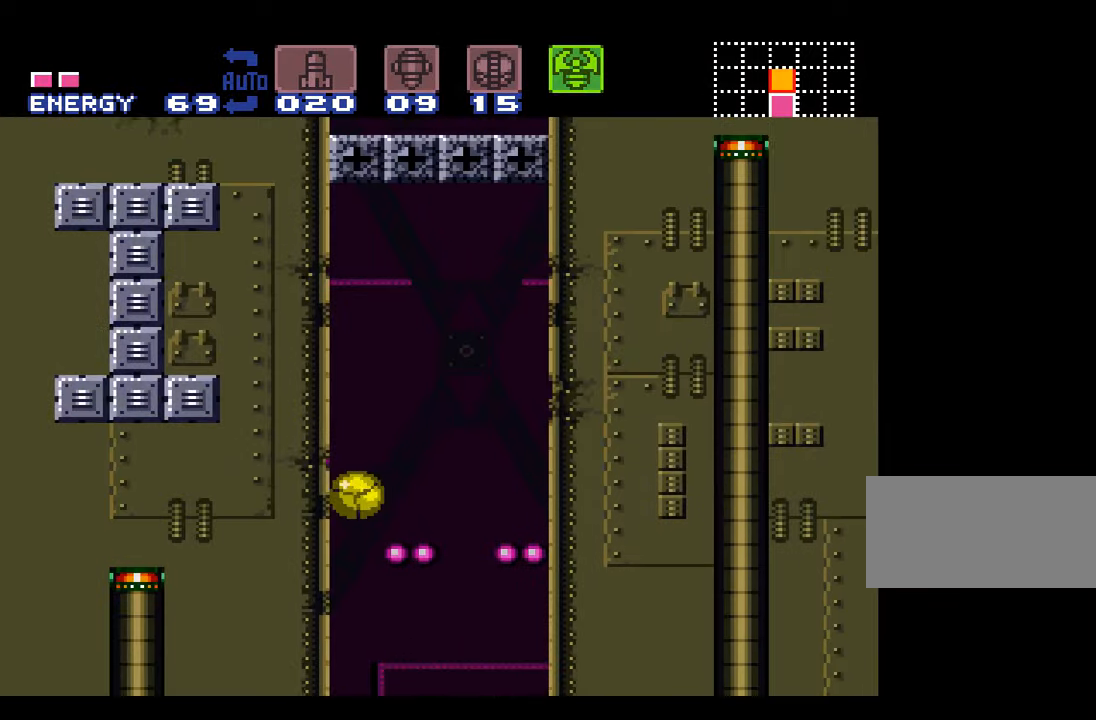
{"buttons": ["DPAD_UP"], "events": [[17, "DPAD_DOWN", "up"], [183, "Y", "down"], [367, "DPAD_UP", "down"], [400, "Y", "up"], [417, "B", "up"]]}
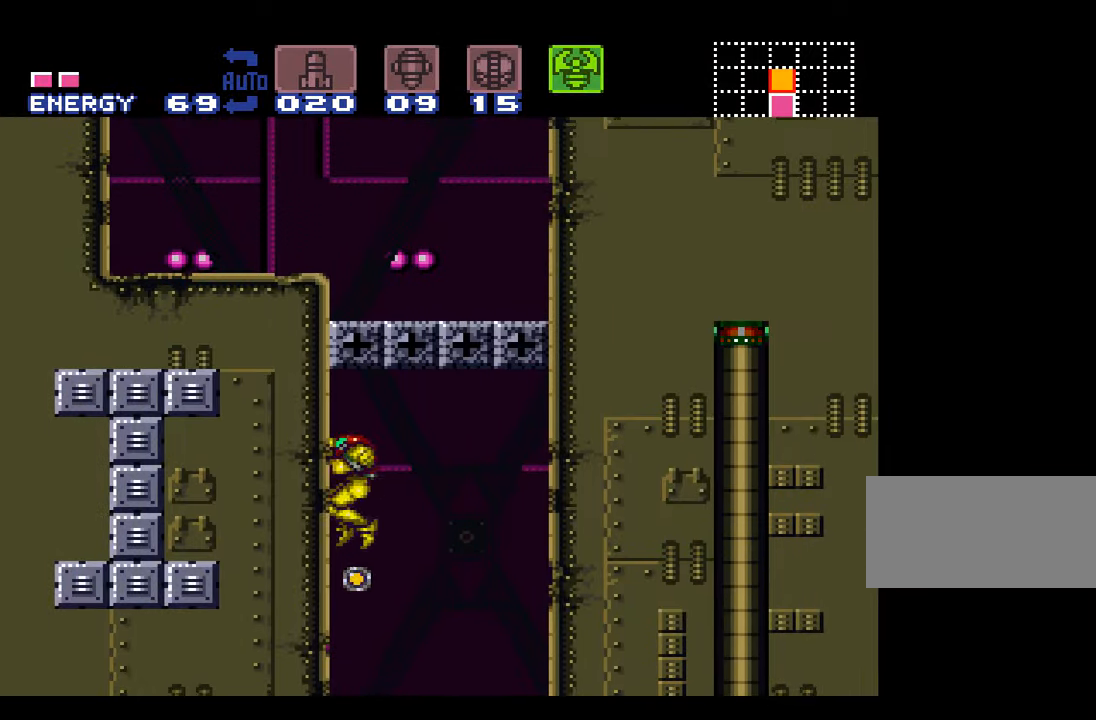
{"buttons": [], "events": [[83, "Y", "down"], [267, "DPAD_UP", "up"], [300, "Y", "up"], [367, "DPAD_DOWN", "down"], [450, "DPAD_DOWN", "up"]]}
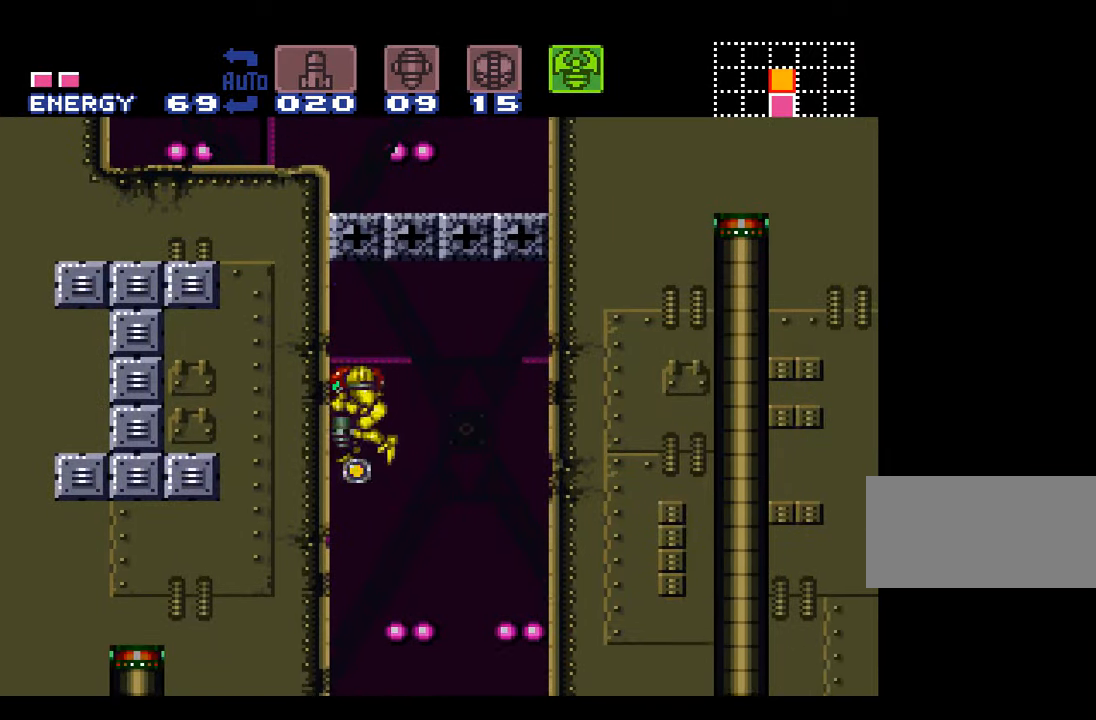
{"buttons": [], "events": [[17, "DPAD_DOWN", "down"], [117, "DPAD_DOWN", "up"], [117, "Y", "down"], [400, "Y", "up"]]}
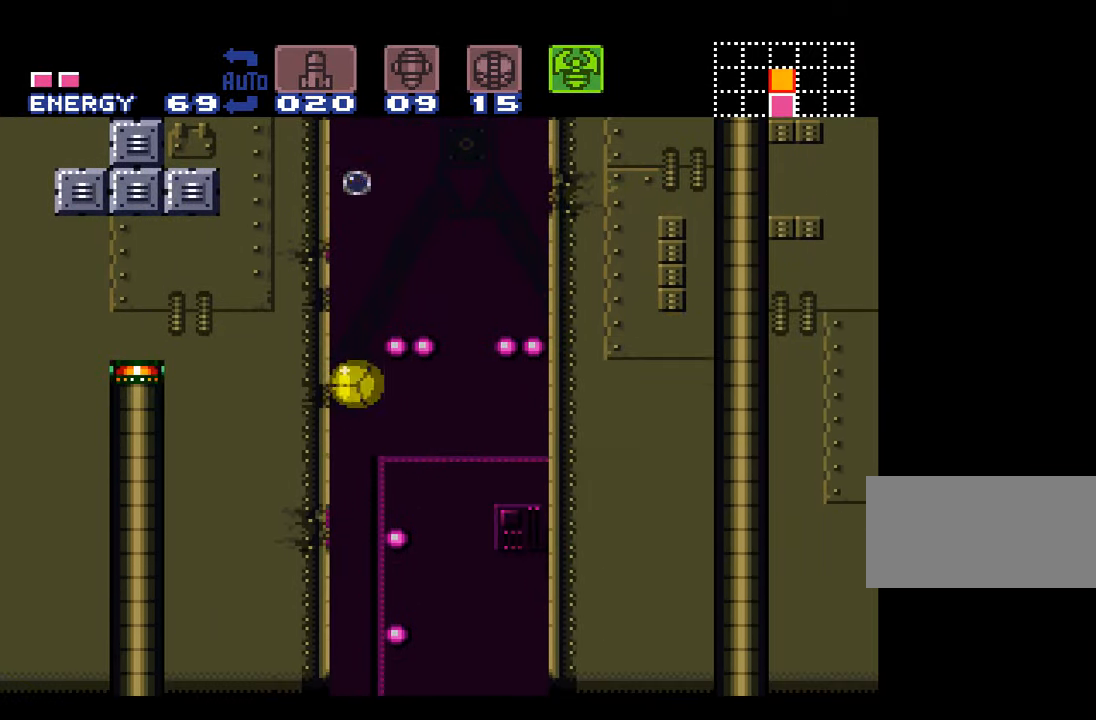
{"buttons": [], "events": []}
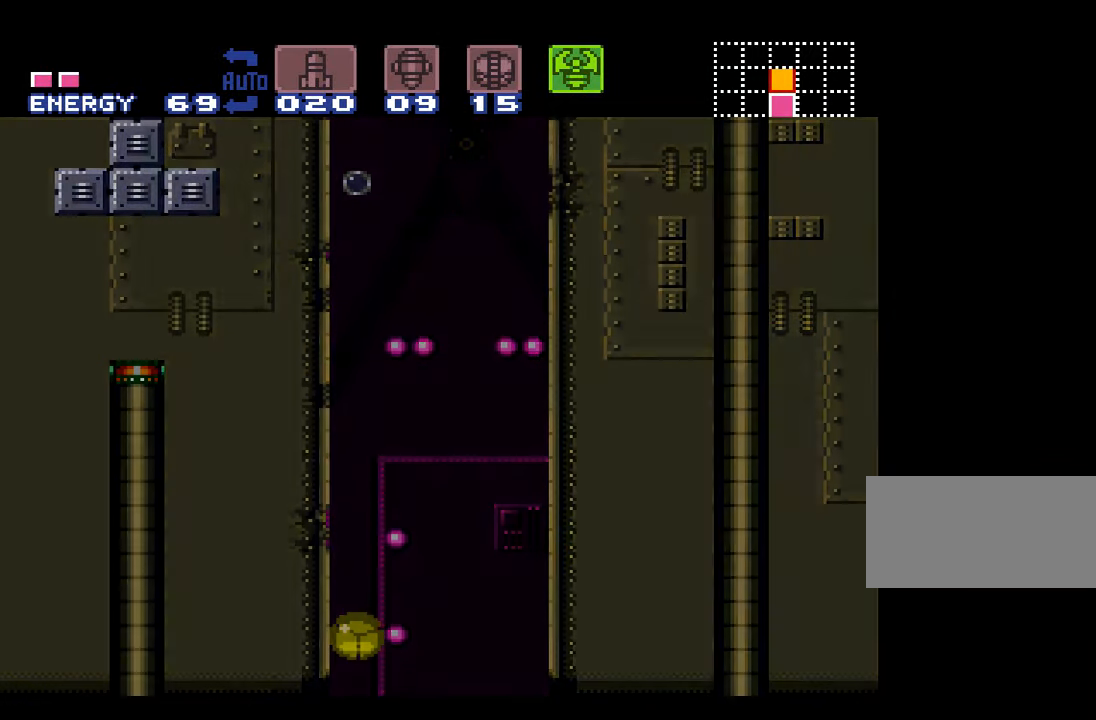
{"buttons": [], "events": []}
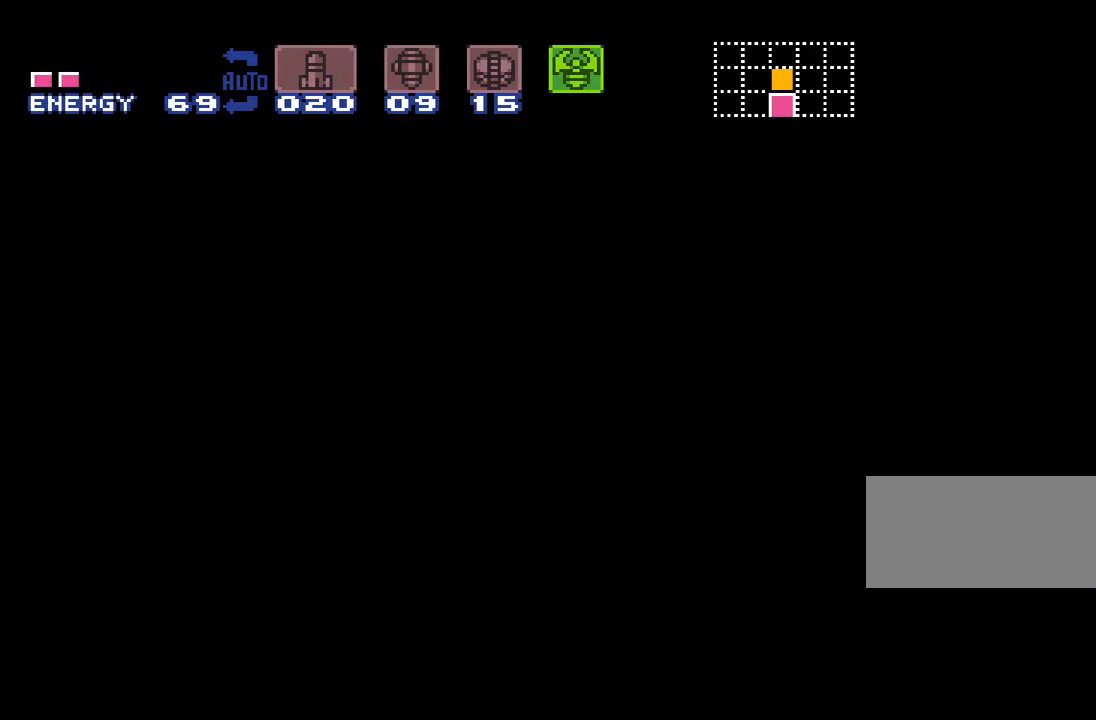
{"buttons": [], "events": []}
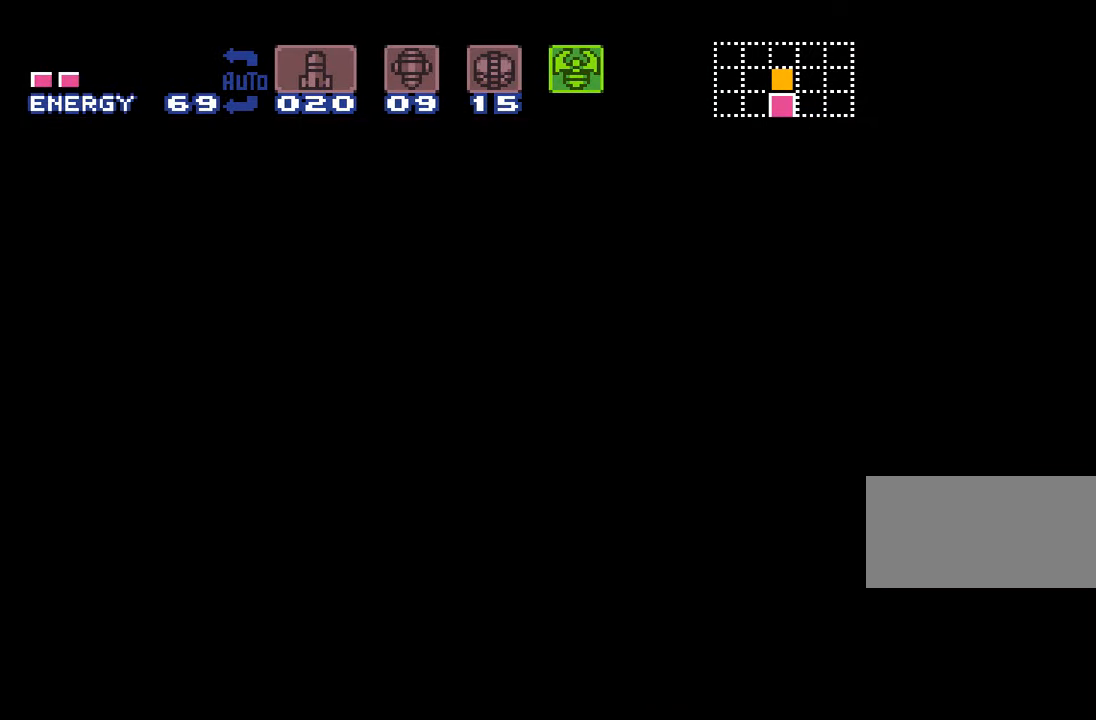
{"buttons": [], "events": []}
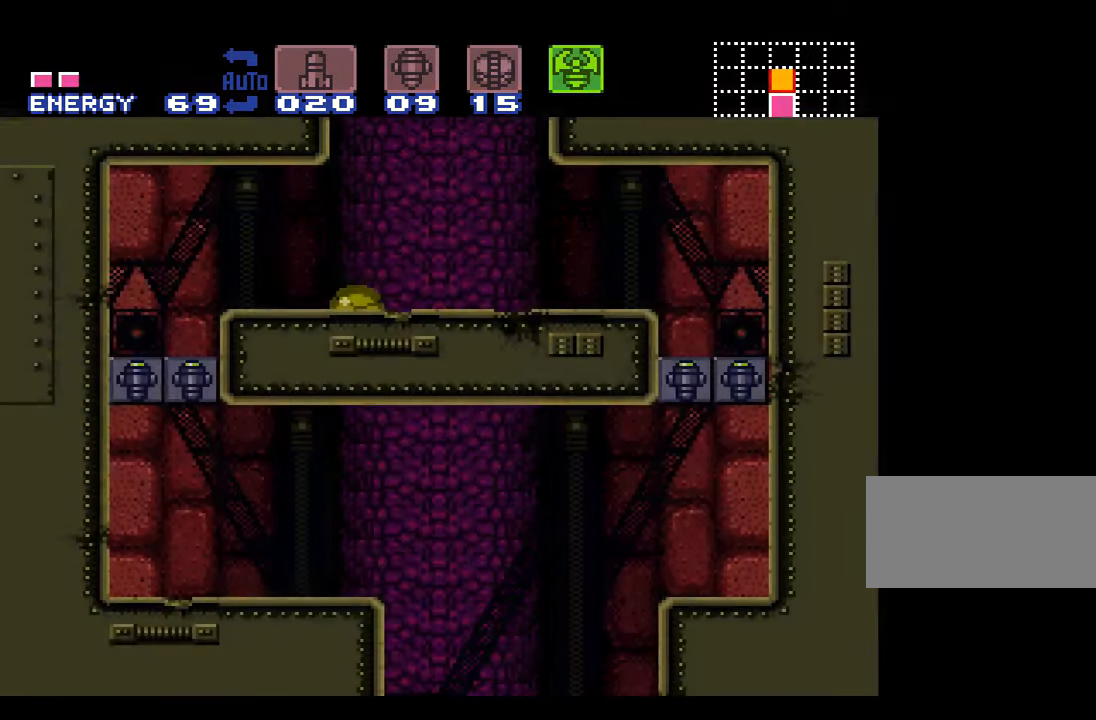
{"buttons": ["B", "DPAD_DOWN"], "events": [[100, "DPAD_UP", "down"], [200, "DPAD_UP", "up"], [484, "B", "down"], [484, "DPAD_DOWN", "down"]]}
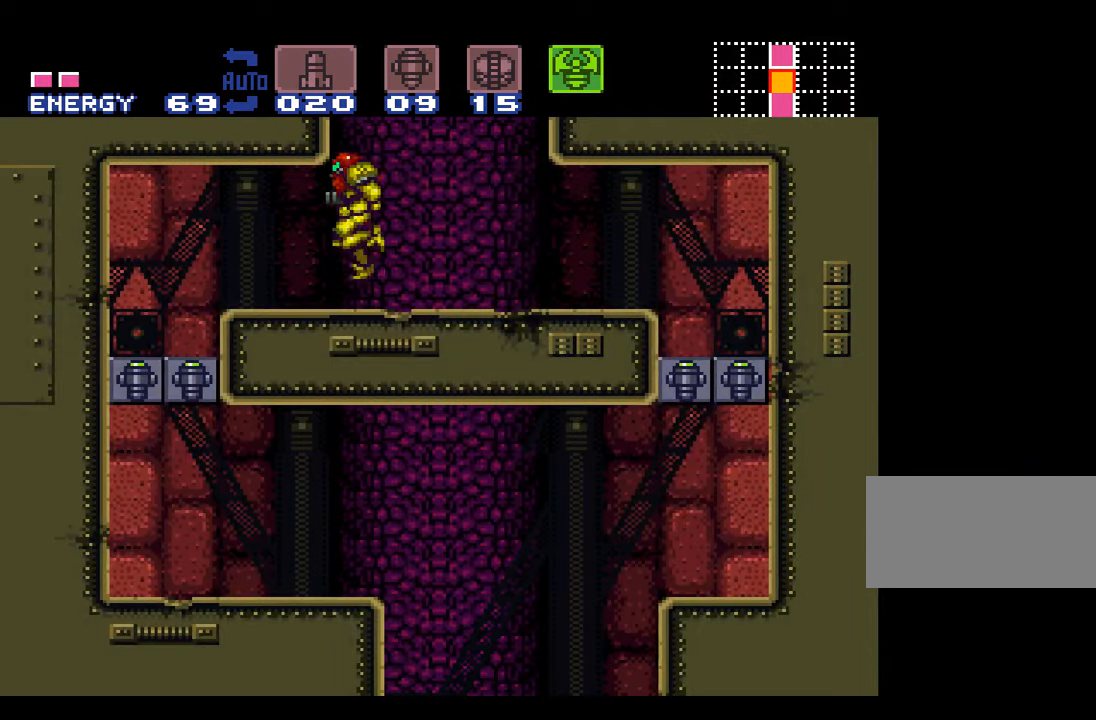
{"buttons": ["B"], "events": [[67, "DPAD_DOWN", "up"], [100, "DPAD_DOWN", "down"], [234, "DPAD_DOWN", "up"]]}
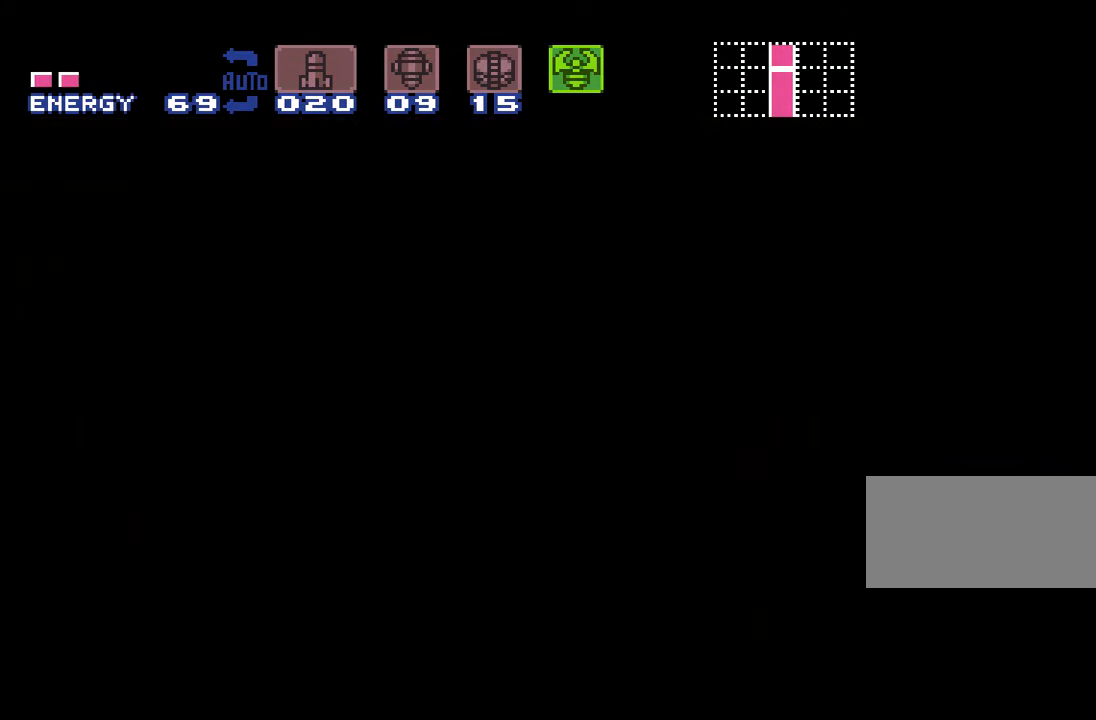
{"buttons": ["B"], "events": []}
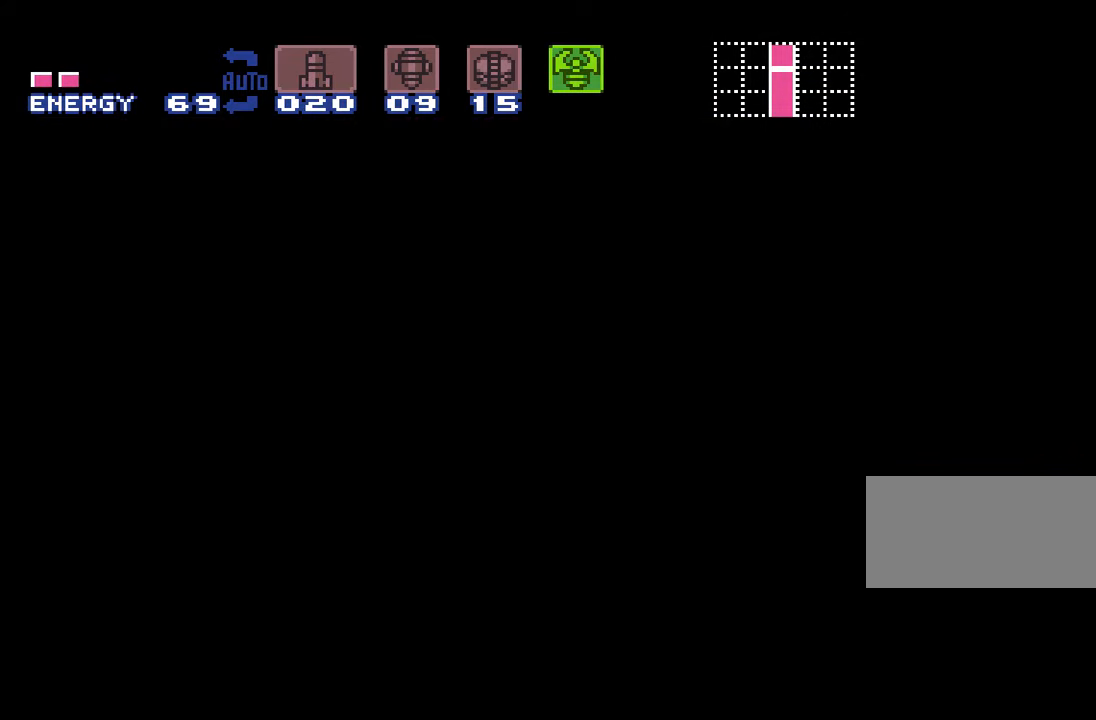
{"buttons": ["B"], "events": []}
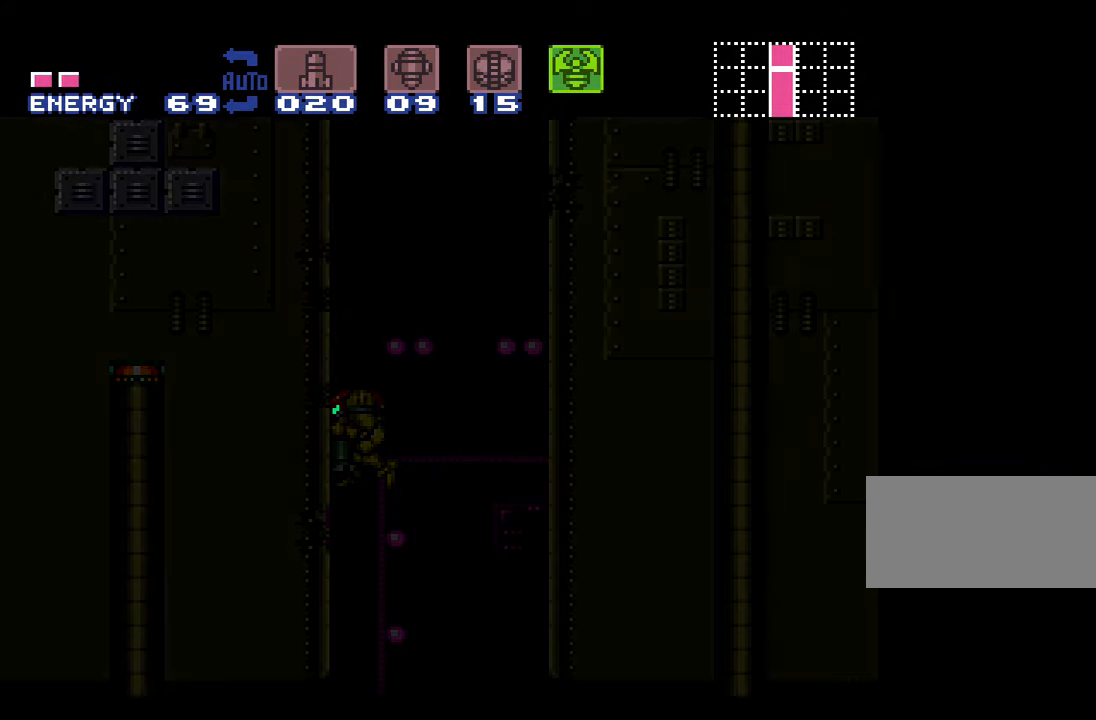
{"buttons": ["B"], "events": [[300, "DPAD_DOWN", "down"], [450, "DPAD_DOWN", "up"]]}
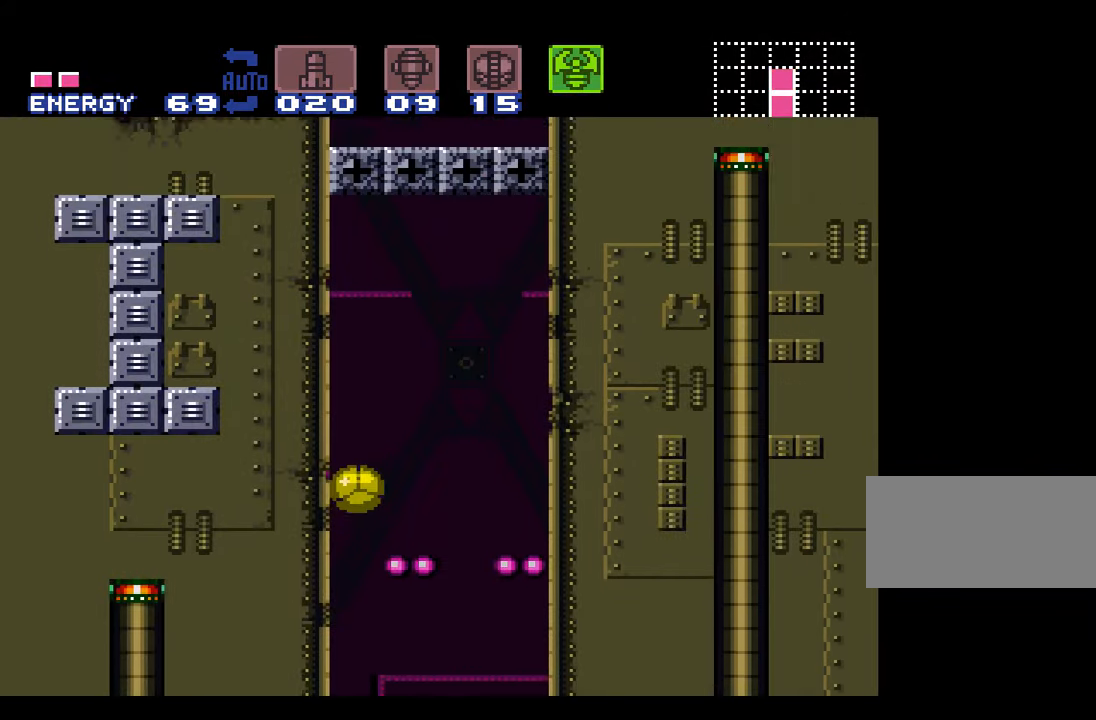
{"buttons": ["DPAD_UP"], "events": [[100, "Y", "down"], [267, "DPAD_UP", "down"], [384, "B", "up"], [417, "Y", "up"]]}